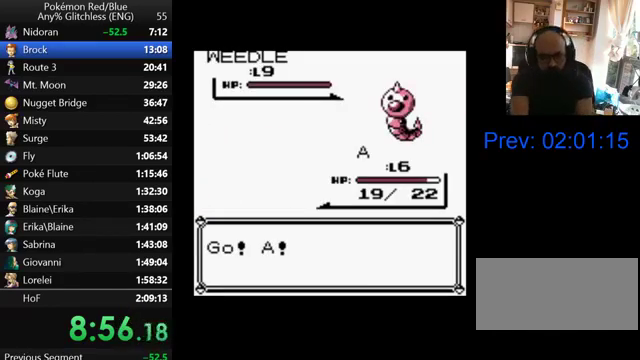
Gameplay with a controller (Nintendo layout); each line is a JSON object with the inputs held at the frame after it. "events" lists button and stick changes between this image and that frame as [ms after this image, input, new state], when the widget could be followed in between. Not read: DPAD_UP L3 R3.
{"buttons": ["B"], "events": [[100, "B", "down"], [200, "B", "up"], [300, "B", "down"], [400, "B", "up"], [500, "B", "down"]]}
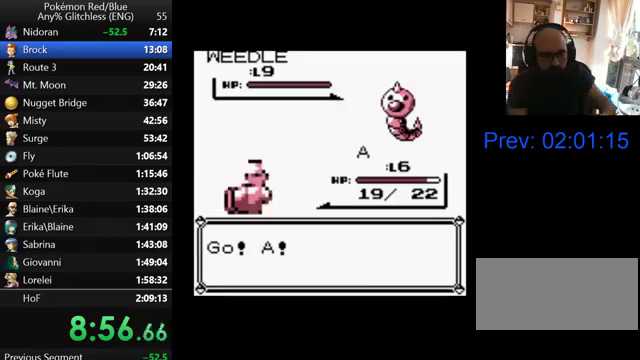
{"buttons": ["B"], "events": [[100, "B", "up"], [200, "B", "down"], [300, "B", "up"], [400, "B", "down"]]}
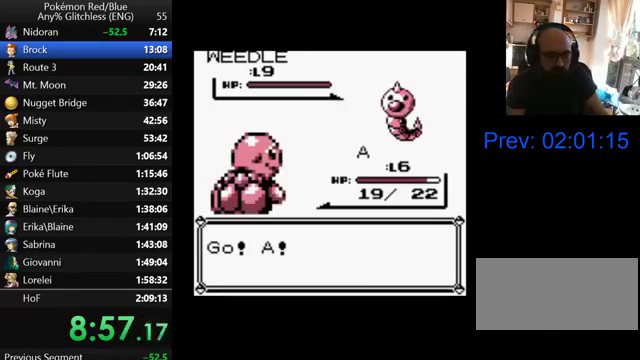
{"buttons": [], "events": [[33, "B", "up"]]}
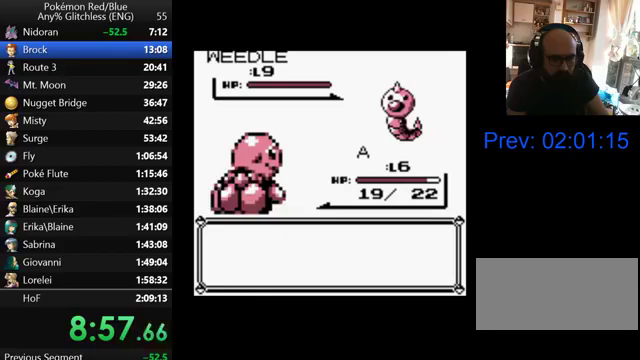
{"buttons": ["A"], "events": [[200, "A", "down"], [367, "A", "up"], [467, "A", "down"]]}
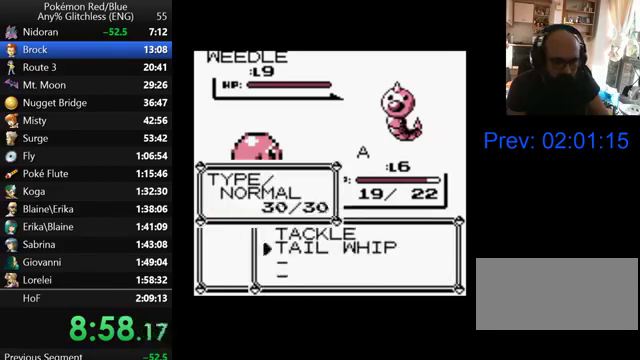
{"buttons": [], "events": [[67, "A", "up"], [167, "A", "down"], [267, "A", "up"], [367, "A", "down"], [467, "A", "up"]]}
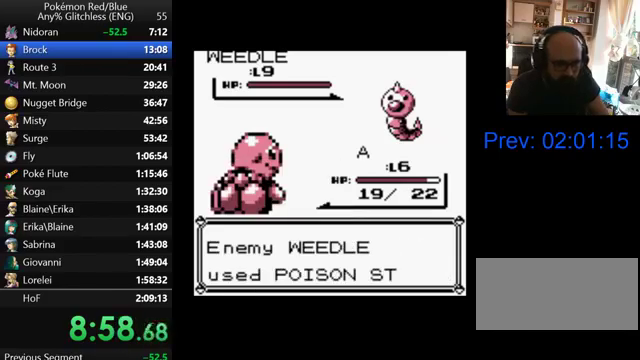
{"buttons": [], "events": [[33, "A", "down"], [100, "A", "up"], [200, "A", "down"], [300, "A", "up"], [400, "A", "down"], [467, "A", "up"]]}
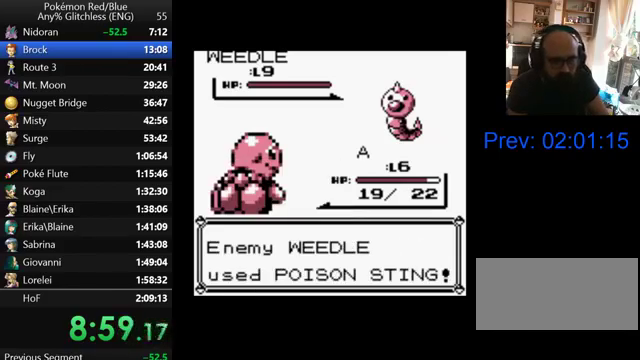
{"buttons": [], "events": [[67, "A", "down"], [167, "A", "up"], [267, "A", "down"], [333, "A", "up"], [400, "A", "down"], [500, "A", "up"]]}
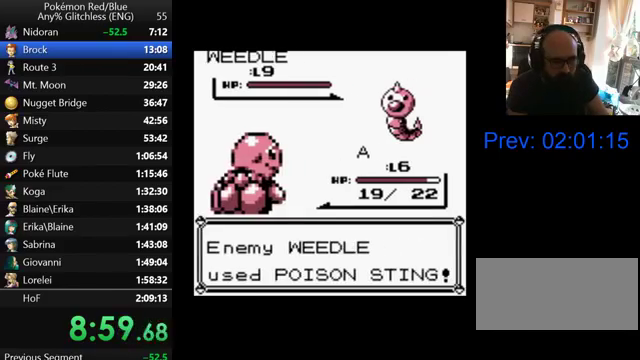
{"buttons": [], "events": [[100, "A", "down"], [167, "A", "up"], [267, "A", "down"], [367, "A", "up"], [433, "A", "down"], [500, "A", "up"]]}
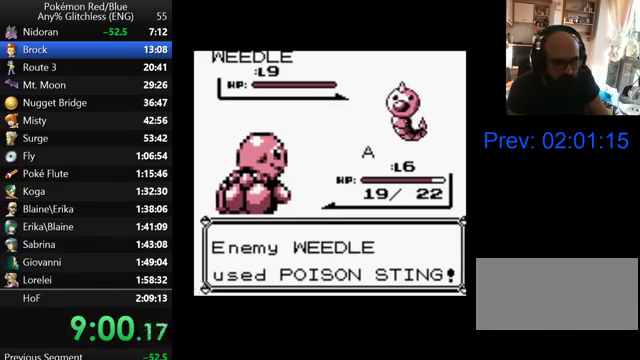
{"buttons": [], "events": [[100, "A", "down"], [167, "A", "up"], [267, "A", "down"], [367, "A", "up"]]}
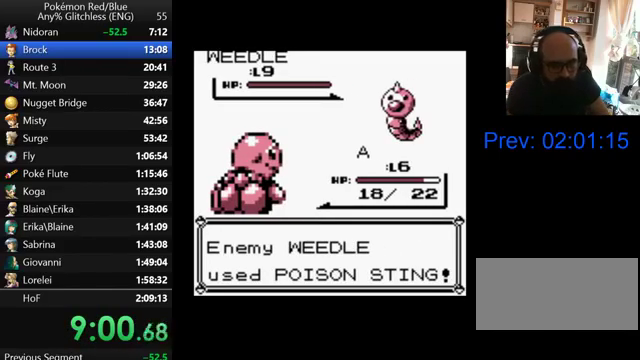
{"buttons": [], "events": [[100, "A", "down"], [167, "A", "up"], [267, "A", "down"], [367, "A", "up"]]}
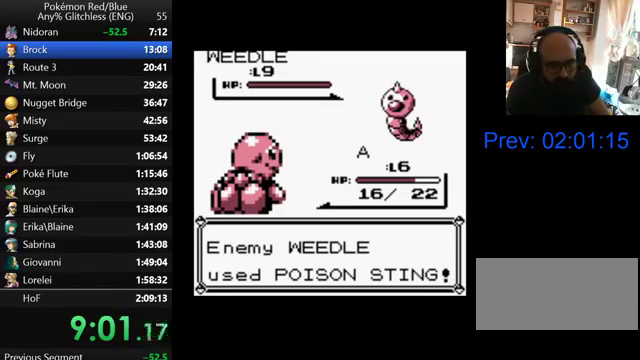
{"buttons": ["A"], "events": [[133, "A", "down"], [200, "A", "up"], [267, "A", "down"], [367, "A", "up"], [467, "A", "down"]]}
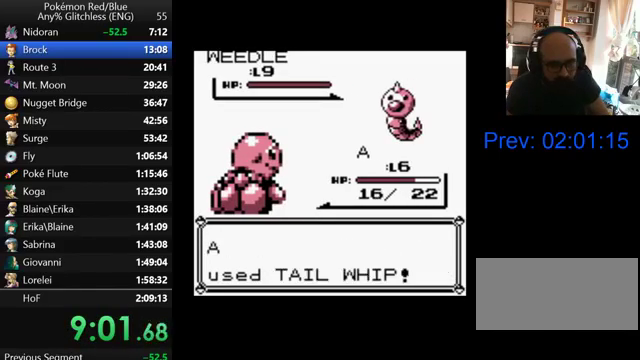
{"buttons": [], "events": [[33, "A", "up"], [100, "A", "down"], [167, "A", "up"], [267, "A", "down"], [367, "A", "up"]]}
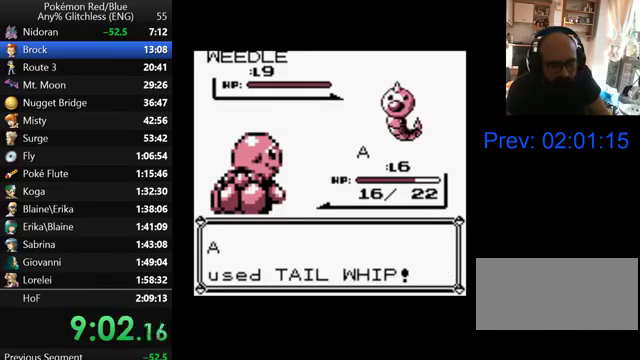
{"buttons": [], "events": [[100, "A", "down"], [167, "A", "up"], [267, "A", "down"], [367, "A", "up"], [433, "A", "down"], [500, "A", "up"]]}
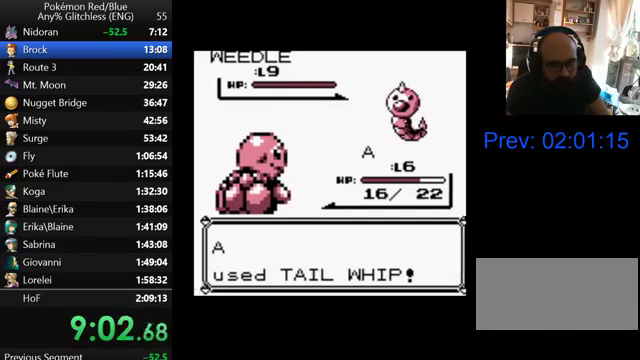
{"buttons": [], "events": [[100, "A", "down"], [167, "A", "up"], [267, "A", "down"], [333, "A", "up"], [400, "A", "down"], [500, "A", "up"]]}
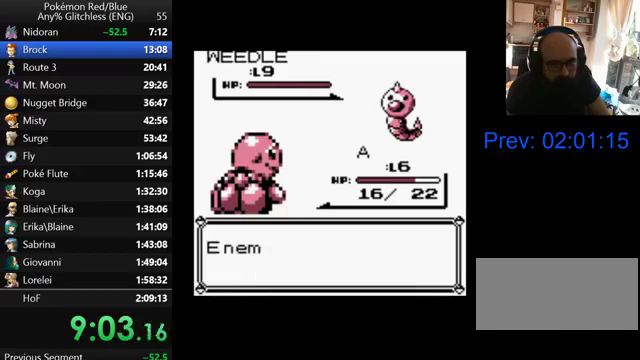
{"buttons": [], "events": [[67, "A", "down"], [167, "A", "up"], [400, "A", "down"], [467, "A", "up"]]}
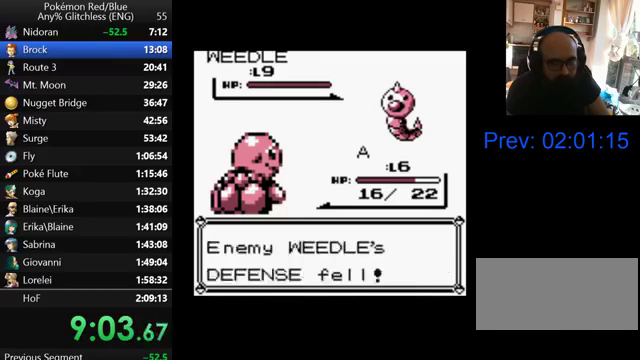
{"buttons": ["A"], "events": [[67, "A", "down"], [133, "A", "up"], [200, "A", "down"], [300, "A", "up"], [367, "A", "down"]]}
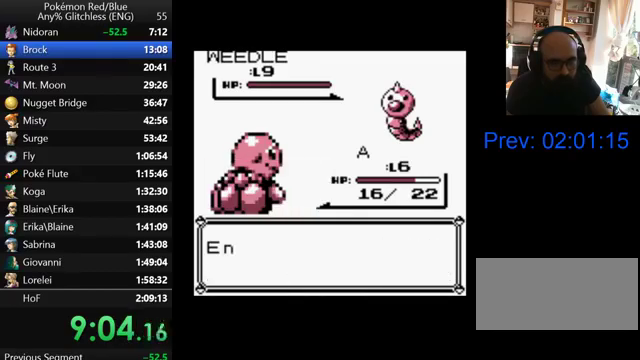
{"buttons": [], "events": [[133, "A", "up"], [267, "B", "down"], [500, "B", "up"]]}
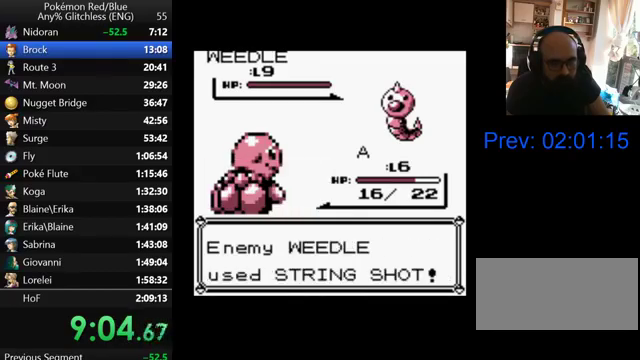
{"buttons": [], "events": [[100, "B", "down"], [167, "B", "up"], [267, "B", "down"], [367, "B", "up"], [433, "B", "down"], [500, "B", "up"]]}
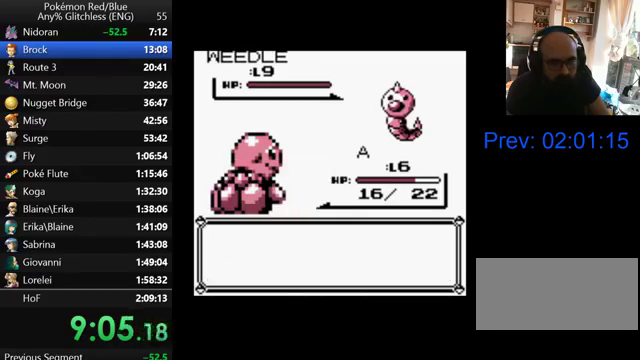
{"buttons": [], "events": [[67, "B", "down"], [167, "B", "up"], [233, "B", "down"], [300, "B", "up"], [400, "B", "down"], [467, "B", "up"]]}
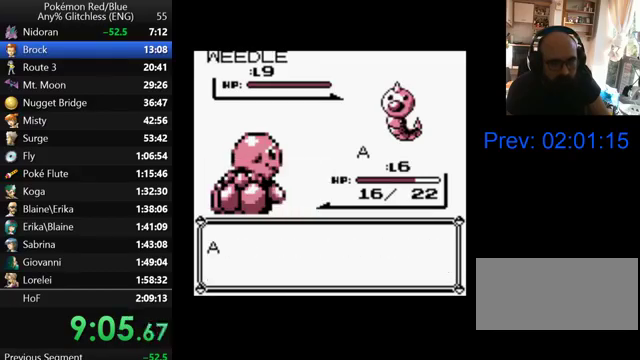
{"buttons": [], "events": [[67, "B", "down"], [133, "B", "up"], [200, "B", "down"], [300, "B", "up"], [367, "B", "down"], [467, "B", "up"]]}
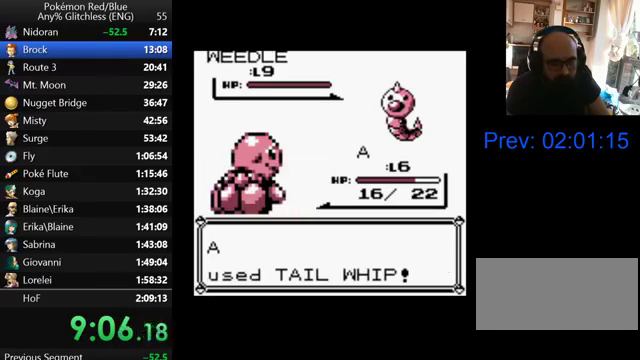
{"buttons": [], "events": [[33, "B", "down"], [100, "B", "up"], [200, "B", "down"], [267, "B", "up"], [367, "B", "down"], [433, "B", "up"]]}
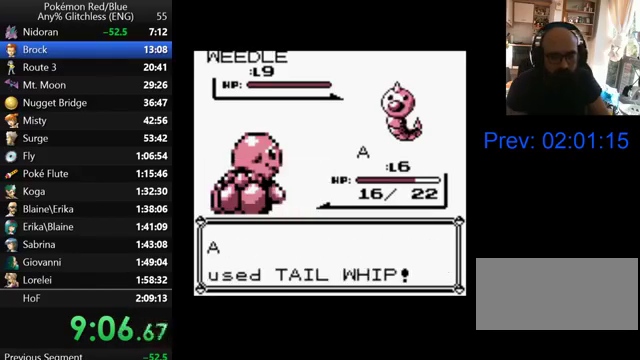
{"buttons": [], "events": [[33, "B", "down"], [100, "B", "up"], [200, "B", "down"], [267, "B", "up"], [367, "B", "down"], [467, "B", "up"]]}
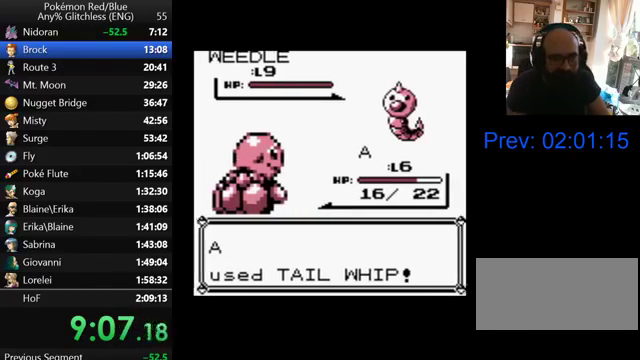
{"buttons": [], "events": [[200, "B", "down"], [300, "B", "up"], [400, "B", "down"], [467, "B", "up"]]}
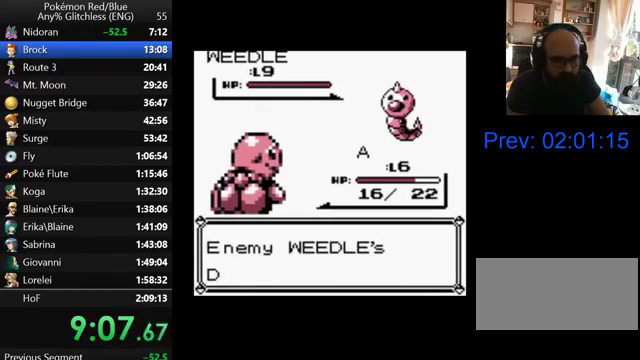
{"buttons": ["A"], "events": [[67, "B", "down"], [167, "B", "up"], [267, "B", "down"], [367, "B", "up"], [500, "A", "down"]]}
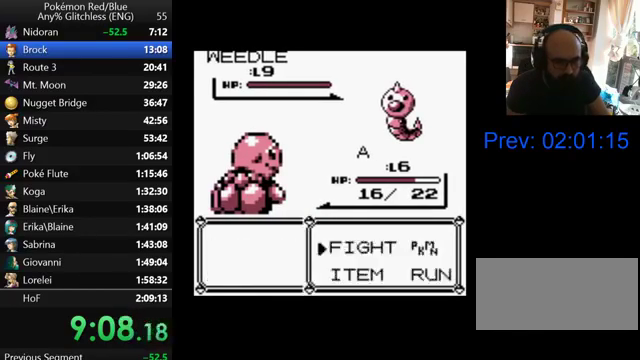
{"buttons": ["A"], "events": [[100, "A", "up"], [267, "A", "down"], [400, "A", "up"], [500, "A", "down"]]}
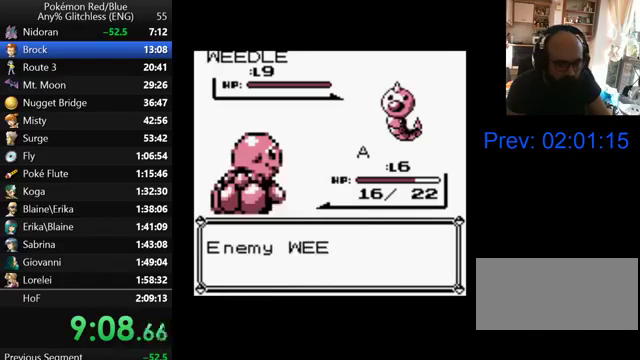
{"buttons": [], "events": [[100, "A", "up"], [200, "A", "down"], [267, "A", "up"], [367, "A", "down"], [467, "A", "up"]]}
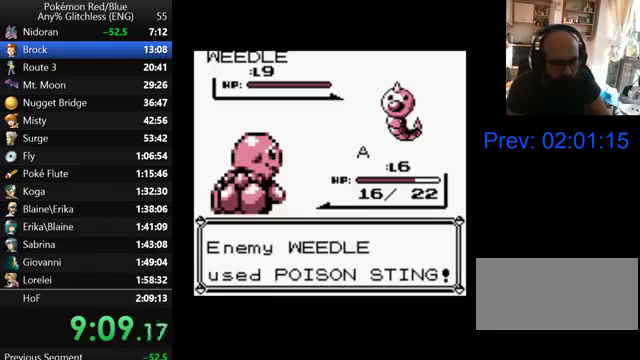
{"buttons": [], "events": [[67, "A", "down"], [133, "A", "up"], [233, "A", "down"], [300, "A", "up"], [400, "A", "down"], [500, "A", "up"]]}
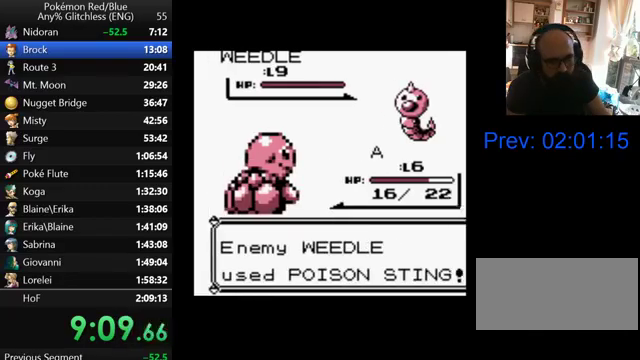
{"buttons": ["A"], "events": [[67, "A", "down"], [200, "A", "up"], [267, "A", "down"], [367, "A", "up"], [467, "A", "down"]]}
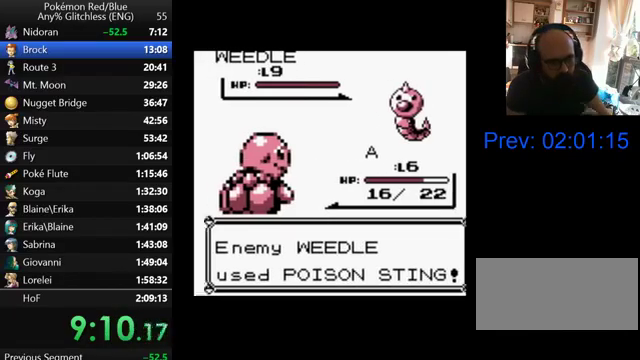
{"buttons": [], "events": [[67, "A", "up"], [167, "A", "down"], [267, "A", "up"], [367, "A", "down"], [433, "A", "up"]]}
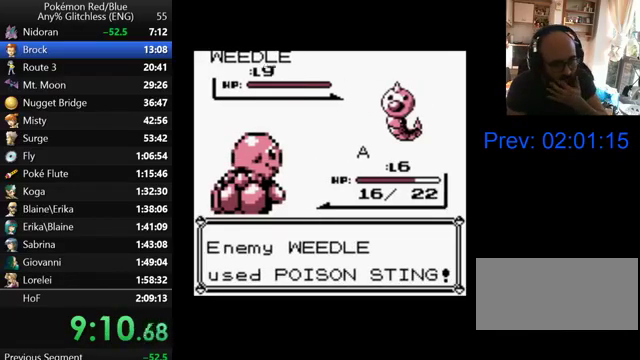
{"buttons": [], "events": [[33, "A", "down"], [100, "A", "up"], [200, "A", "down"], [267, "A", "up"], [367, "A", "down"], [433, "A", "up"]]}